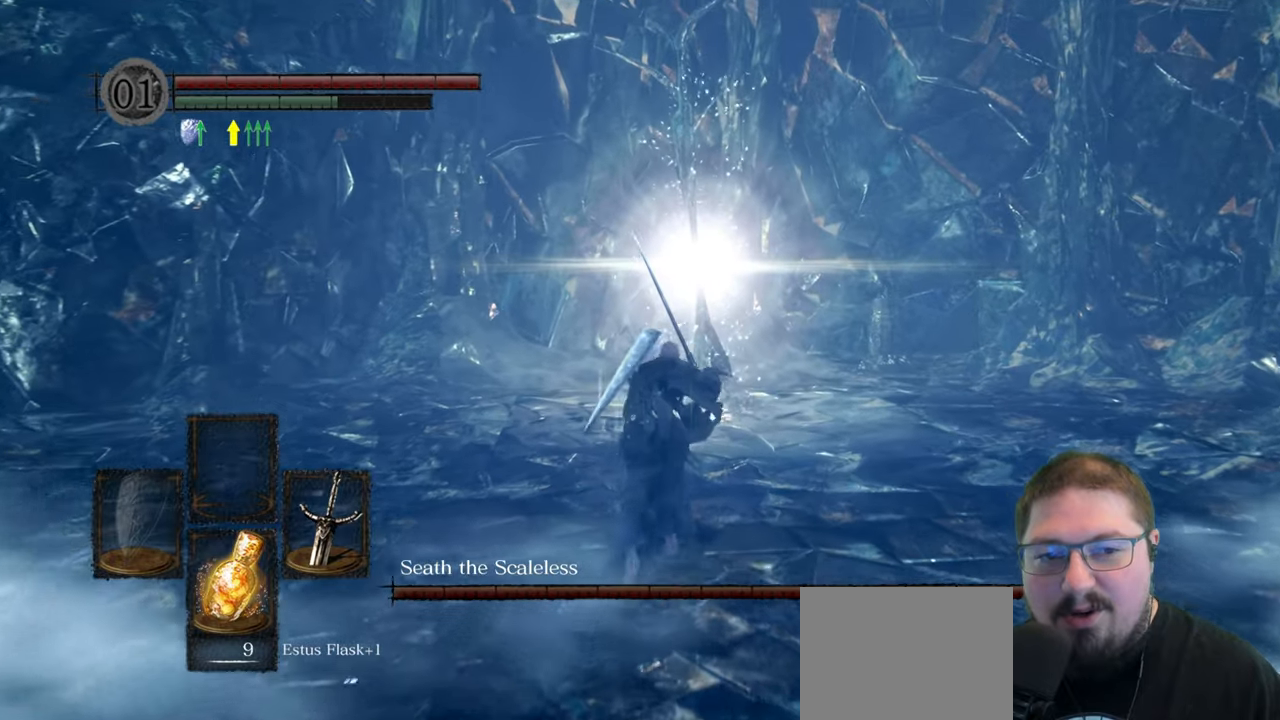
Gameplay with a controller (Xbox layout); each line is a JSON object with the inputs held at the frame after it. "button_events" lists button changes between this image and that frame as [ms after this image, input, new state], when the widget could be followed in between (sticks are given only as held states).
{"buttons": ["B", "R1"], "left_stick": "up", "right_stick": "center", "button_events": [[466, "R1", "down"]]}
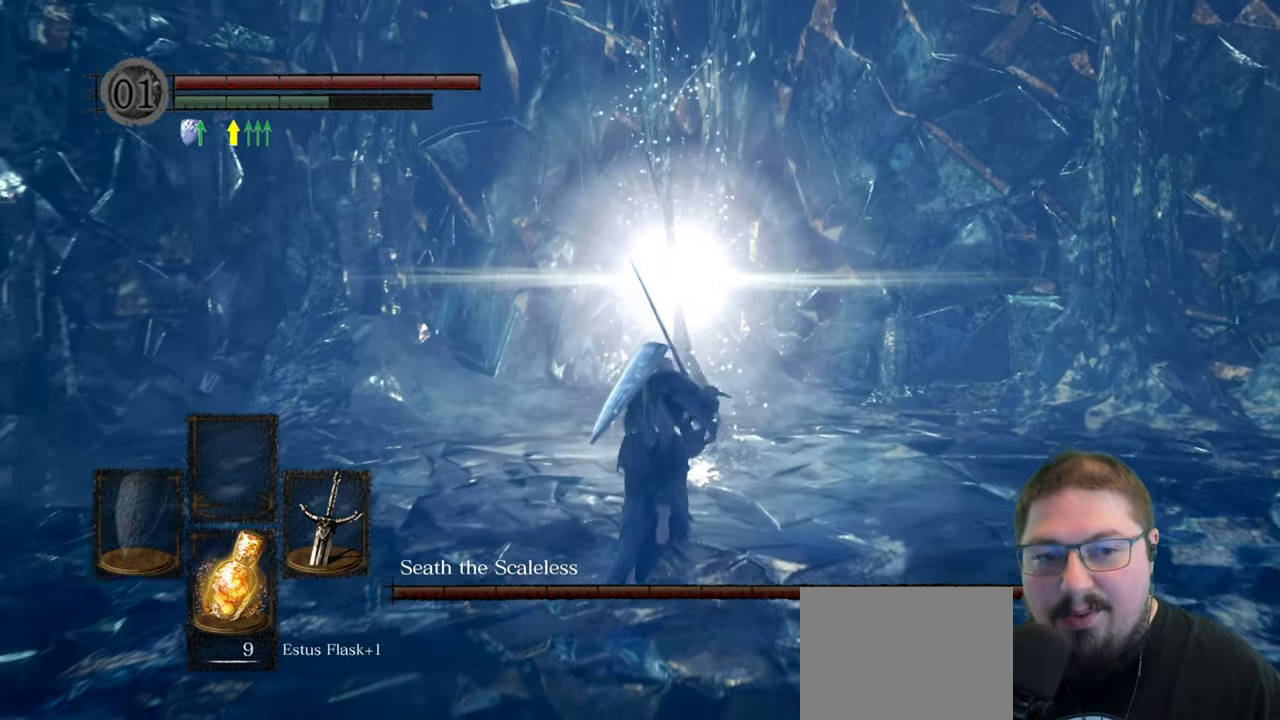
{"buttons": [], "left_stick": "up", "right_stick": "center", "button_events": [[100, "R1", "up"], [266, "B", "up"]]}
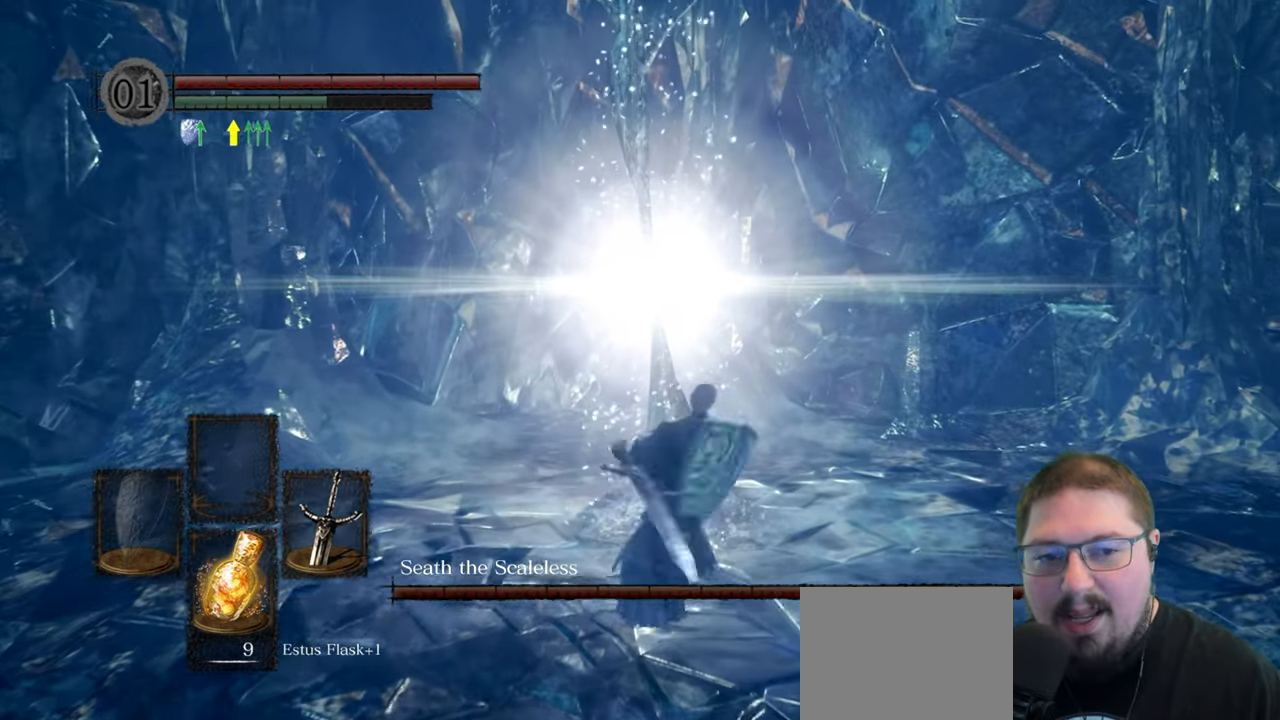
{"buttons": [], "left_stick": "center", "right_stick": "left"}
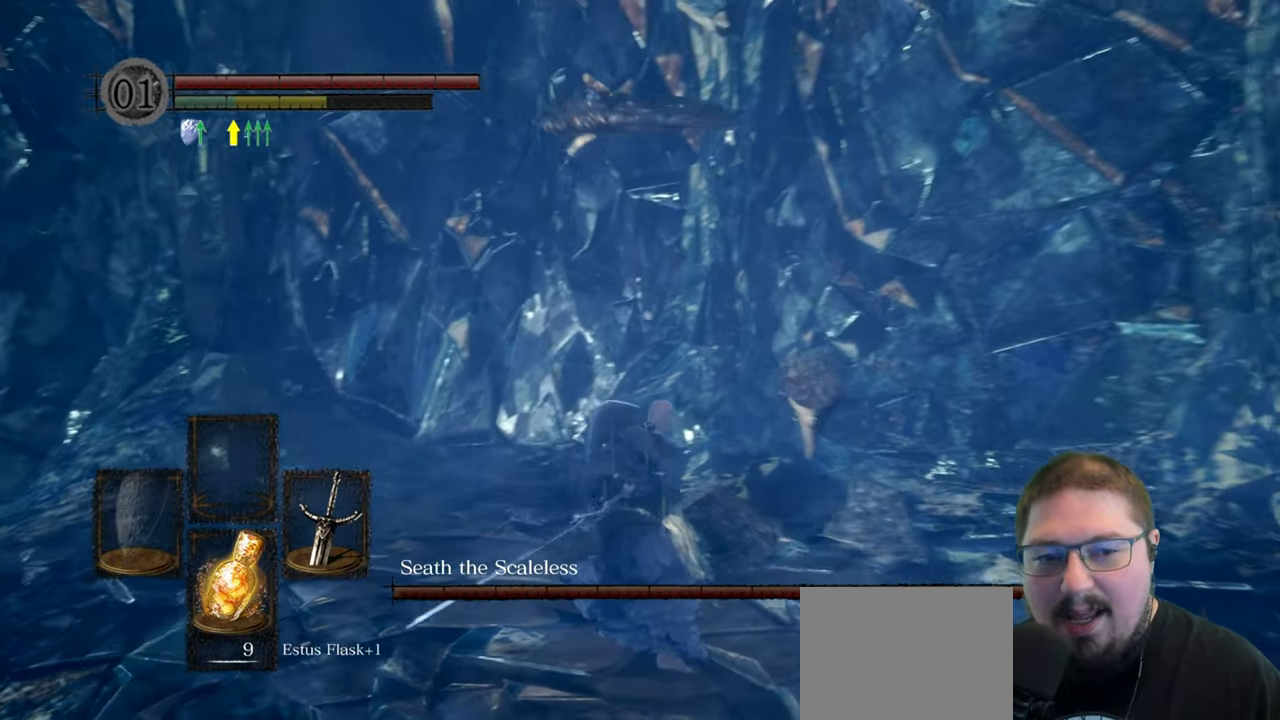
{"buttons": [], "left_stick": "center", "right_stick": "left", "button_events": []}
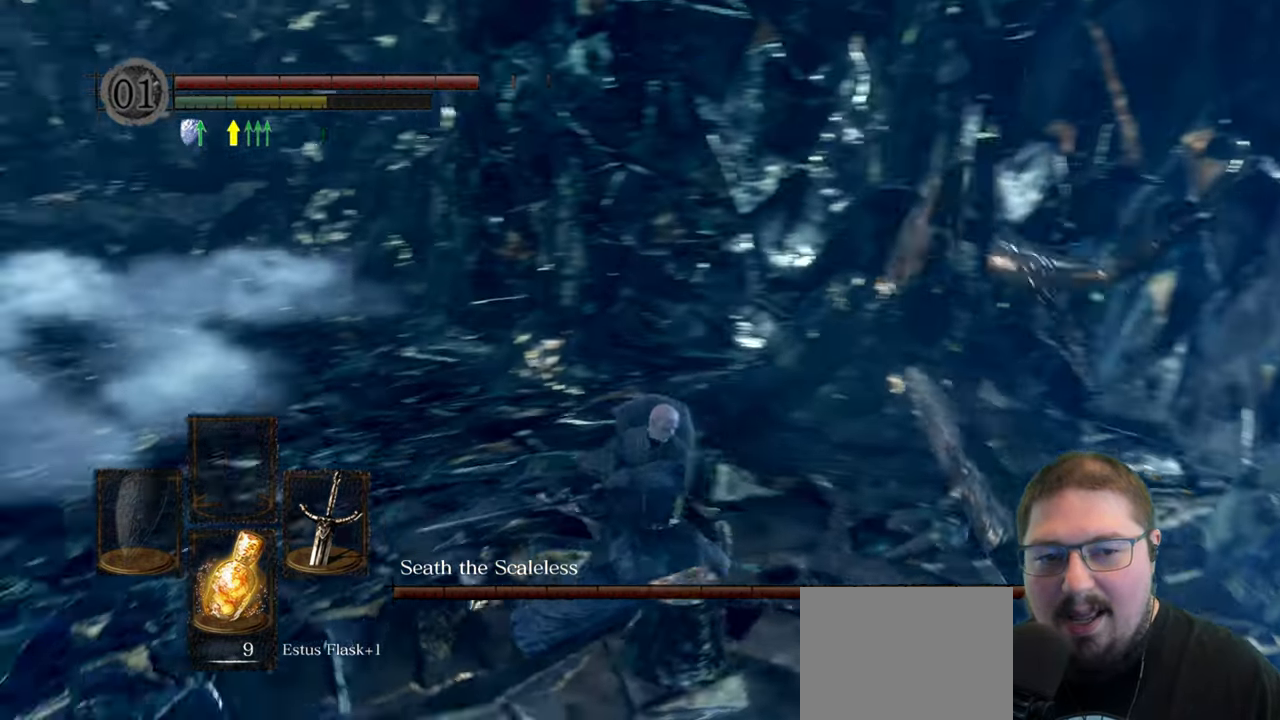
{"buttons": [], "left_stick": "up-left", "right_stick": "center", "button_events": []}
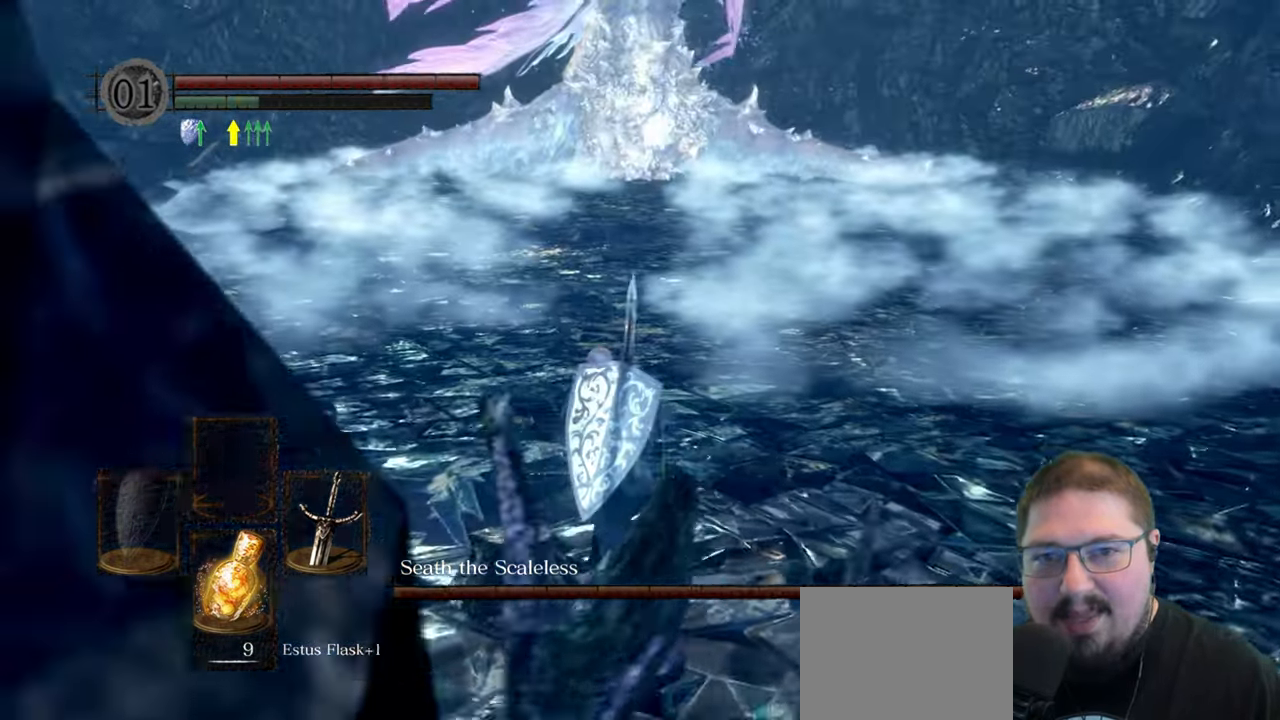
{"buttons": [], "left_stick": "up-left", "right_stick": "center", "button_events": []}
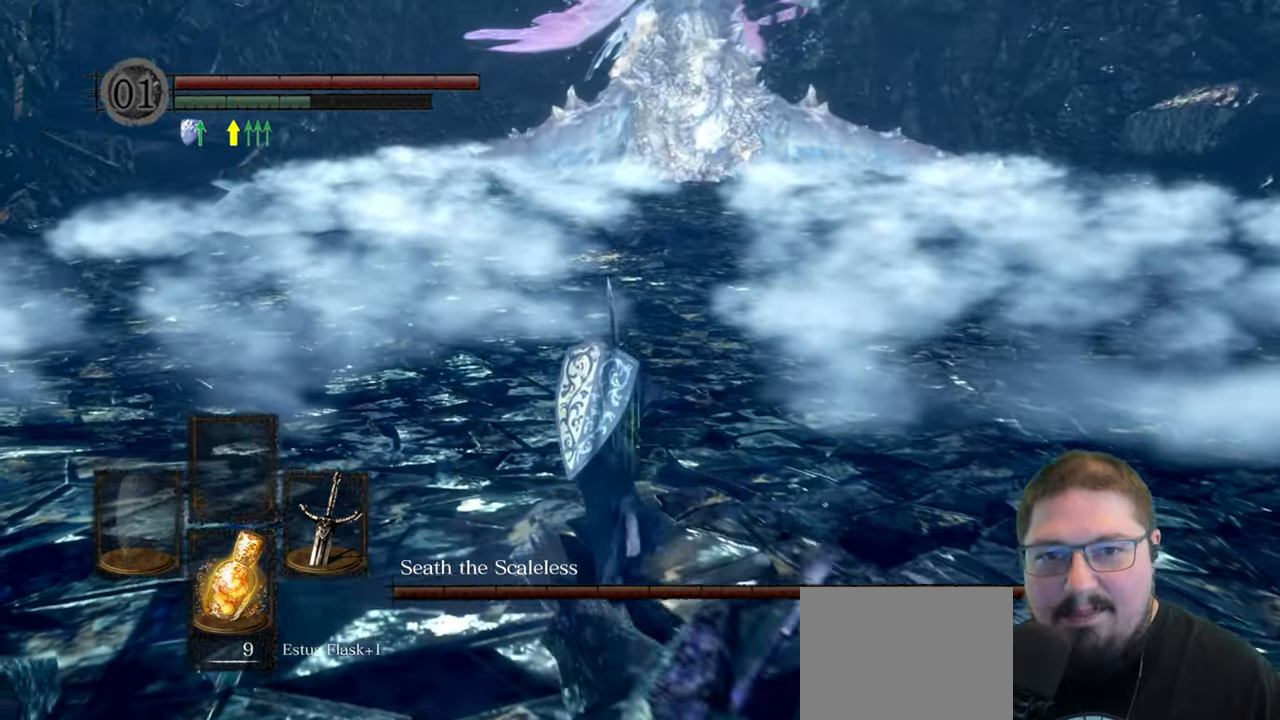
{"buttons": [], "left_stick": "up-left", "right_stick": "center", "button_events": []}
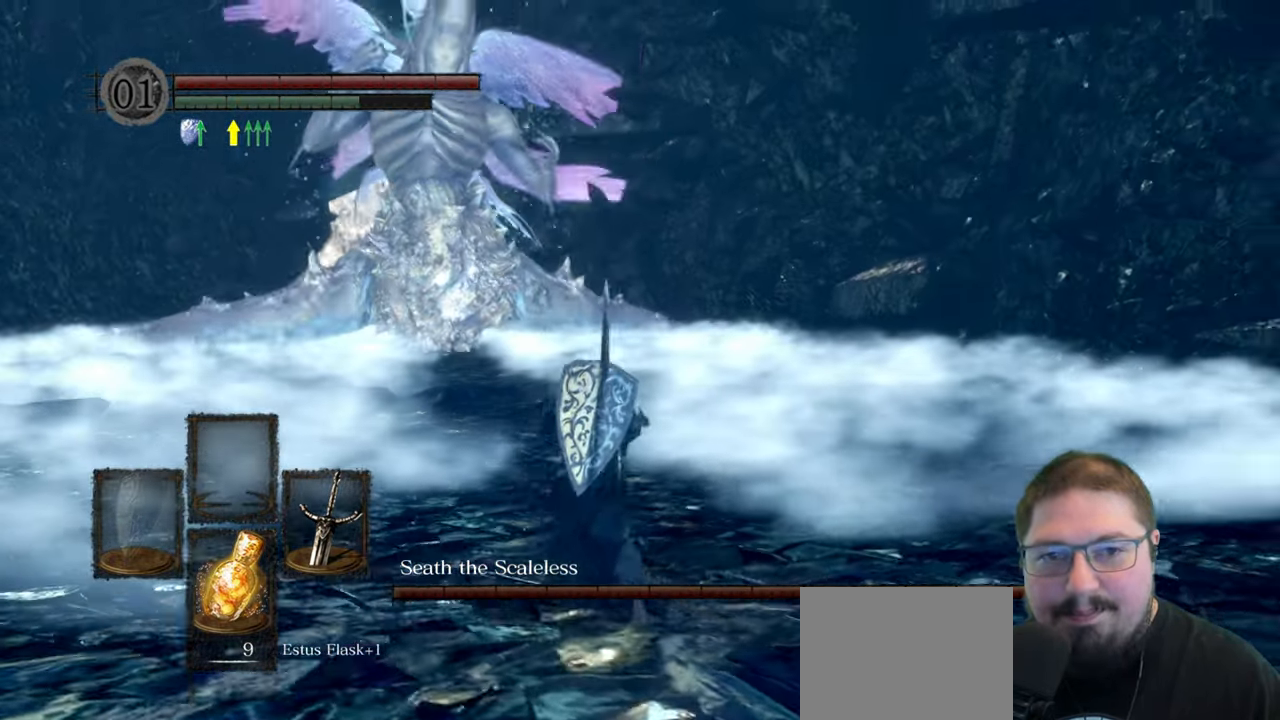
{"buttons": [], "left_stick": "up-left", "right_stick": "center", "button_events": []}
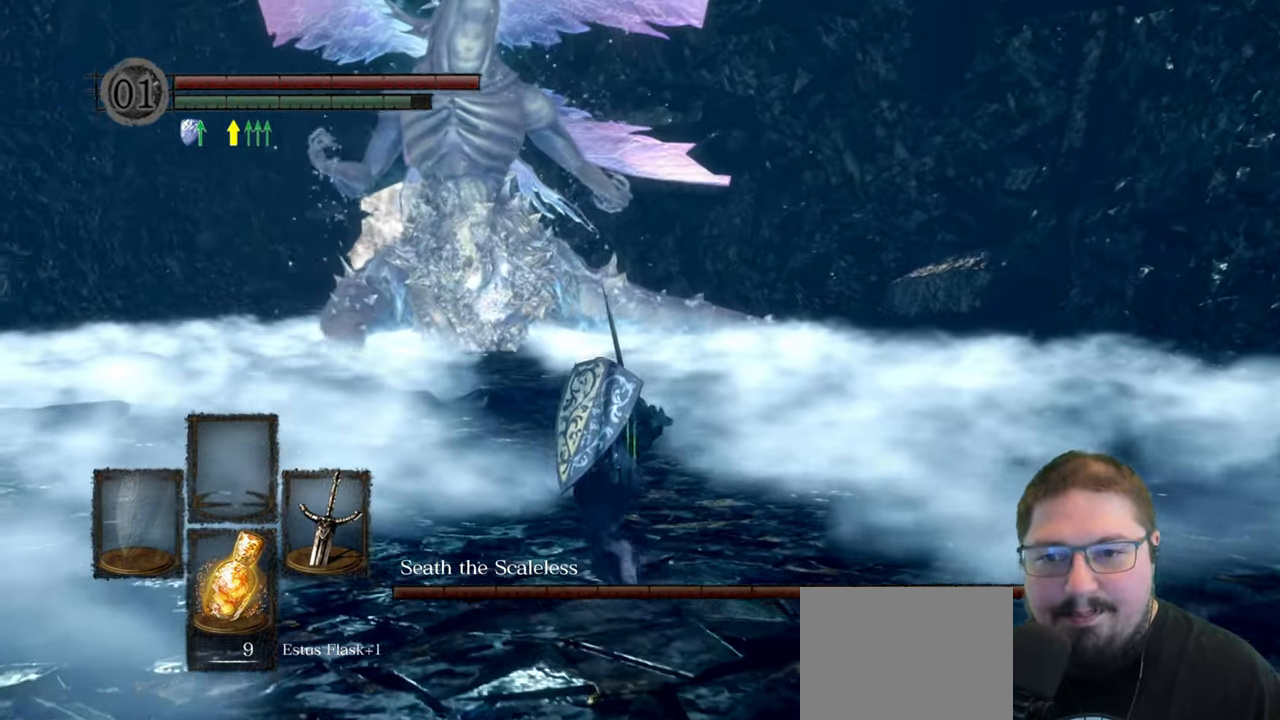
{"buttons": [], "left_stick": "up", "right_stick": "center", "button_events": []}
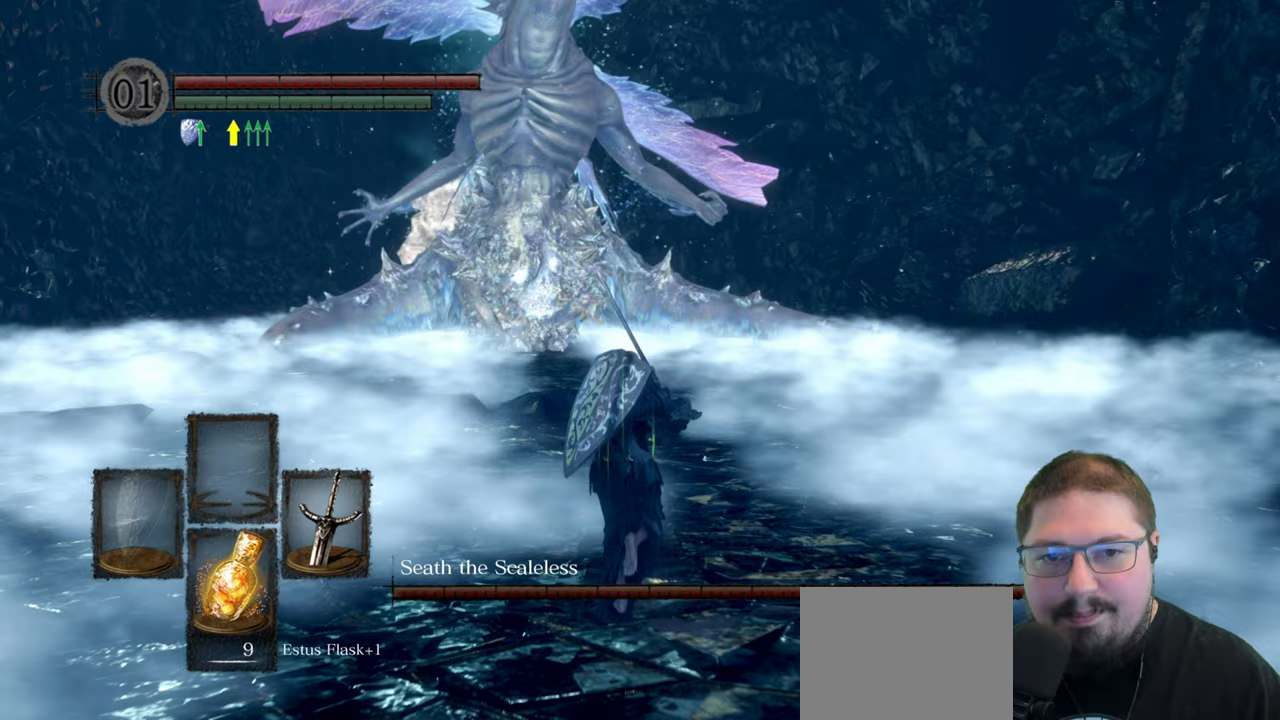
{"buttons": [], "left_stick": "up", "right_stick": "center", "button_events": []}
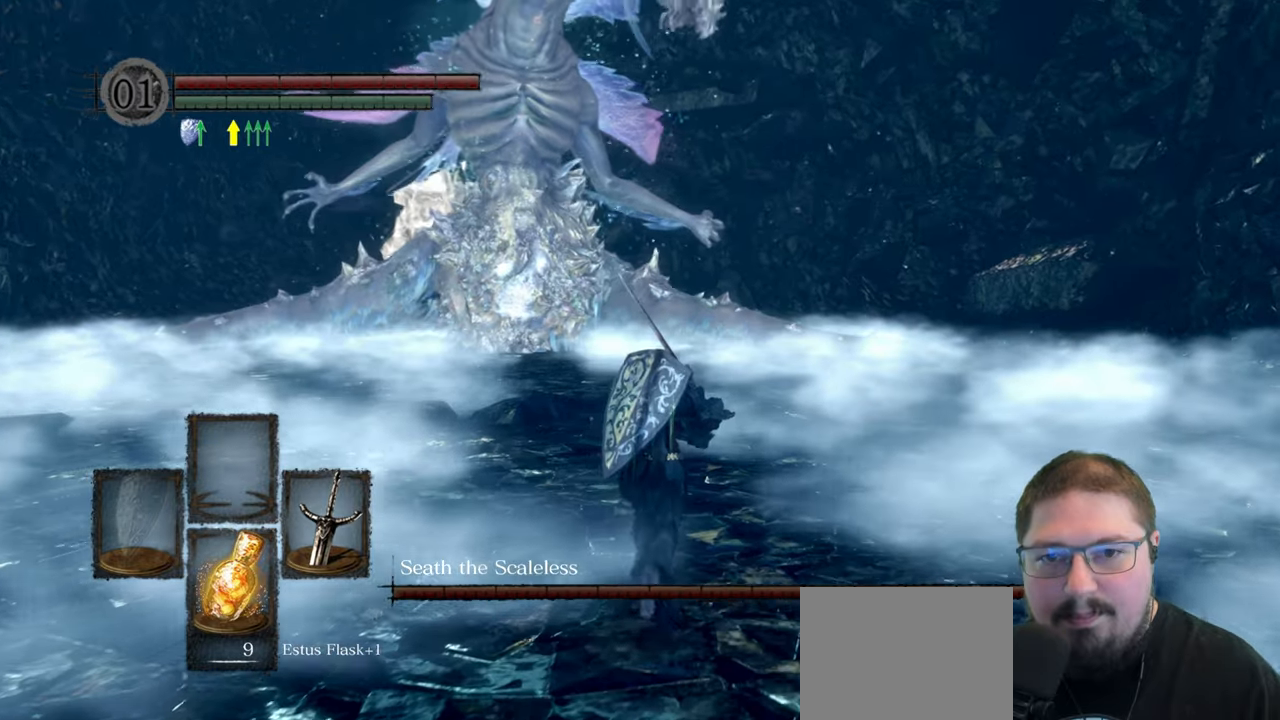
{"buttons": [], "left_stick": "up", "right_stick": "left", "button_events": []}
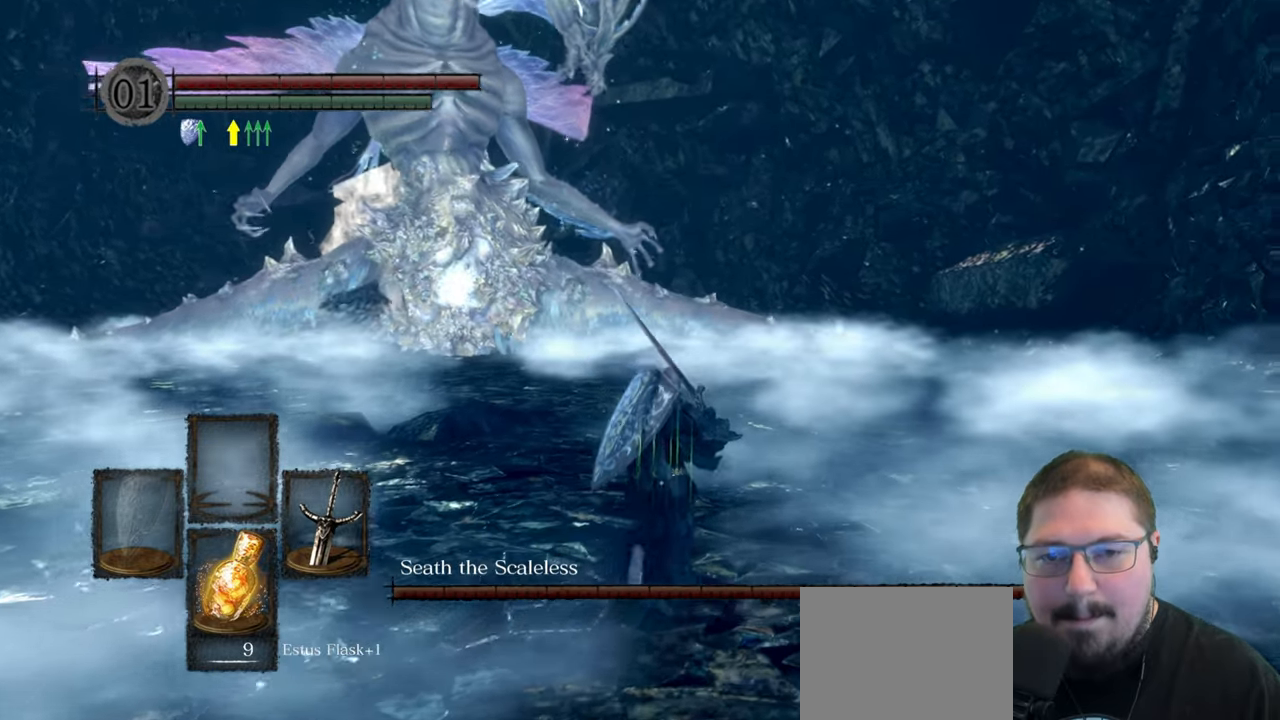
{"buttons": [], "left_stick": "up", "right_stick": "center", "button_events": []}
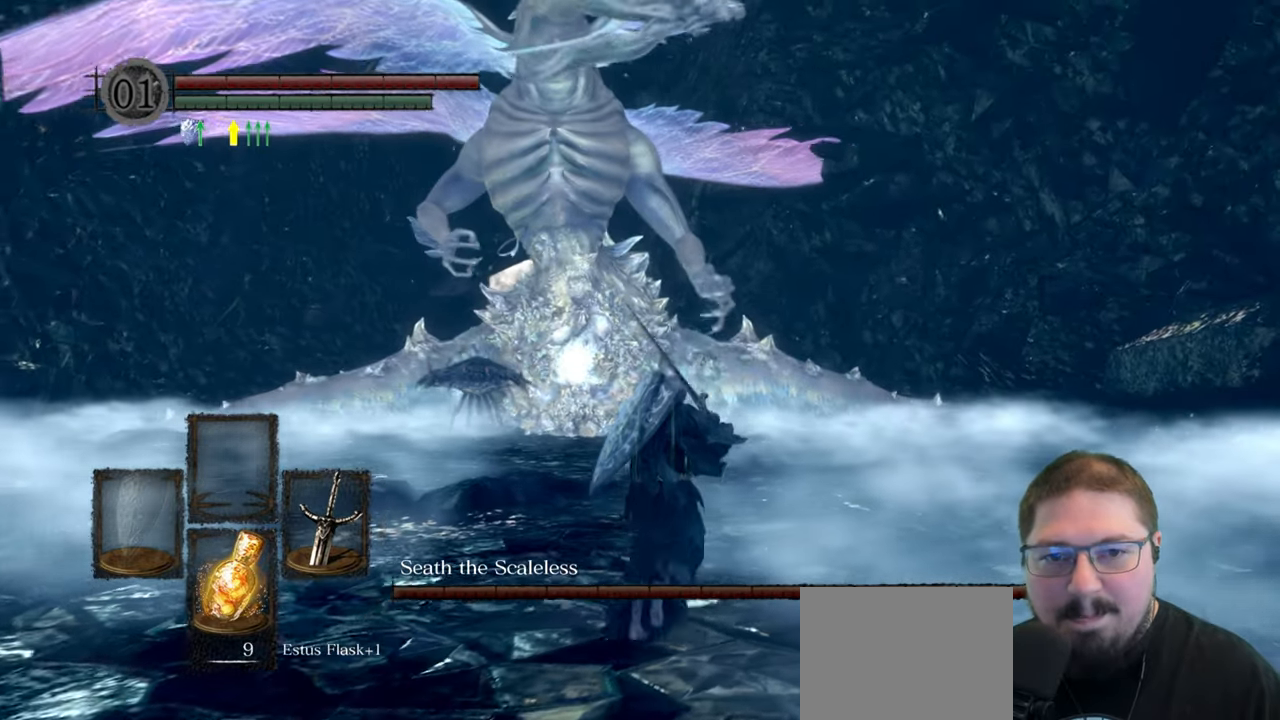
{"buttons": [], "left_stick": "up", "right_stick": "left"}
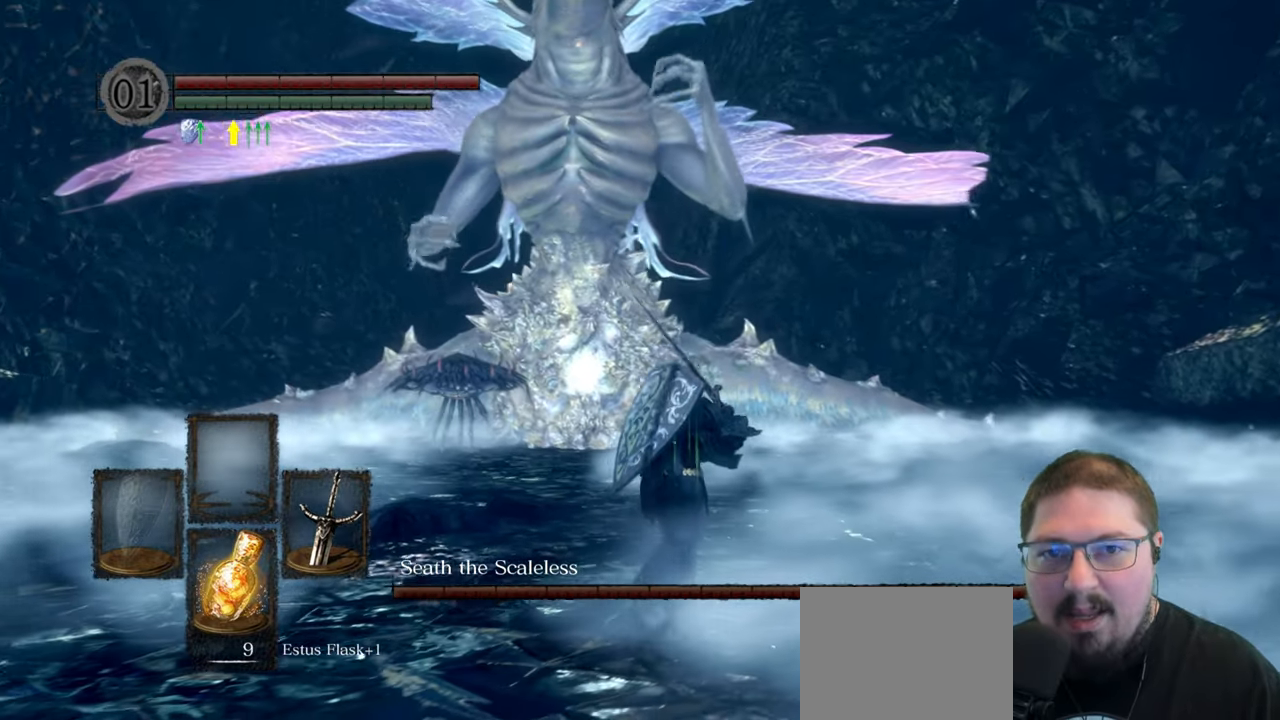
{"buttons": [], "left_stick": "up", "right_stick": "left"}
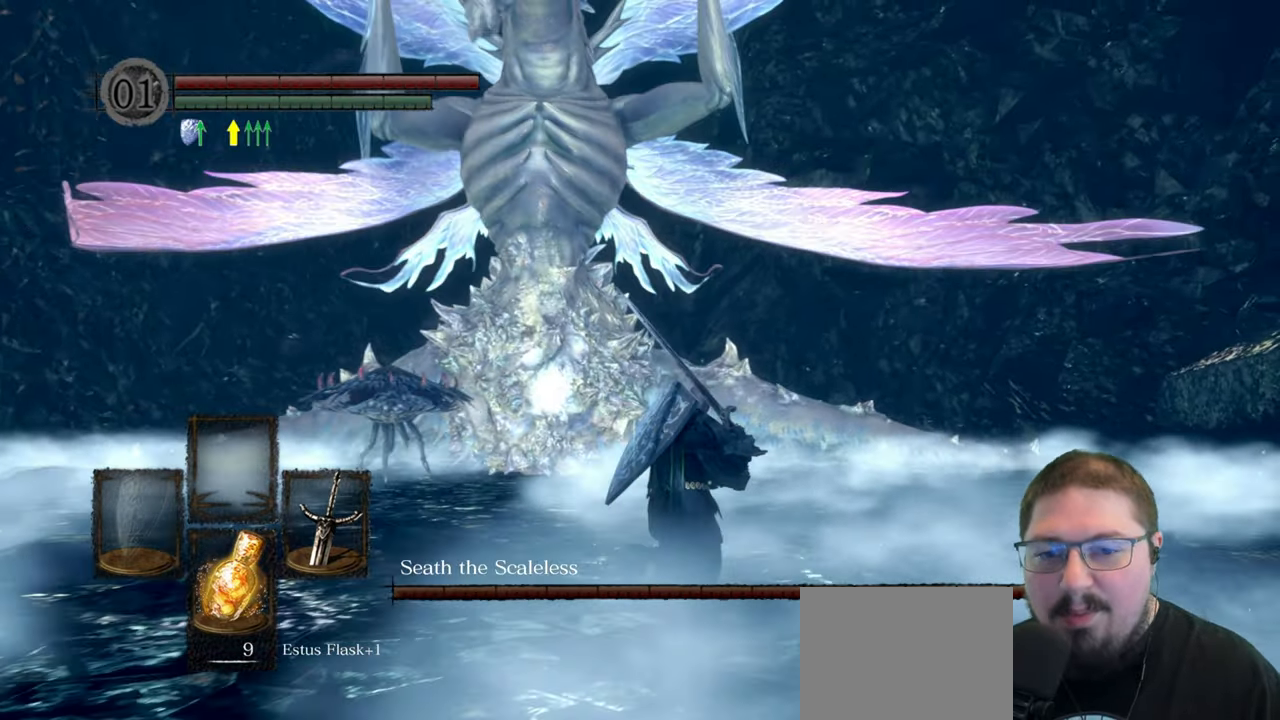
{"buttons": [], "left_stick": "center", "right_stick": "center", "button_events": []}
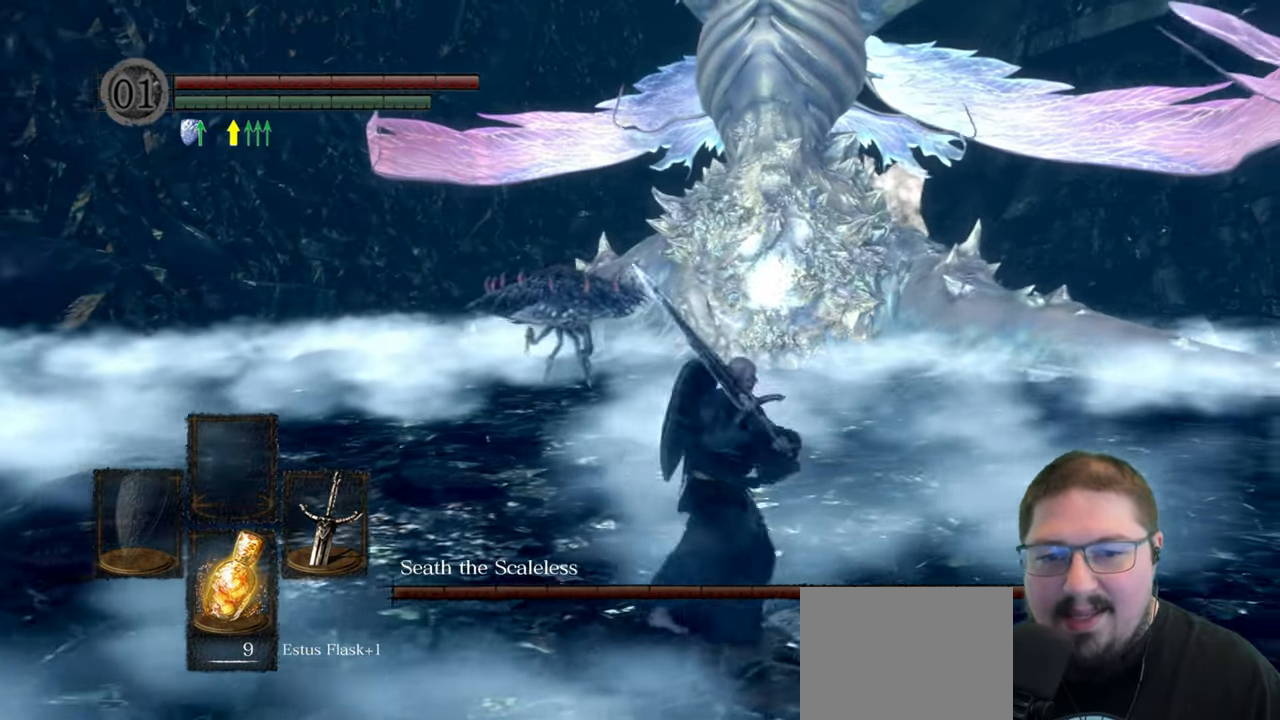
{"buttons": [], "left_stick": "left", "right_stick": "center", "button_events": []}
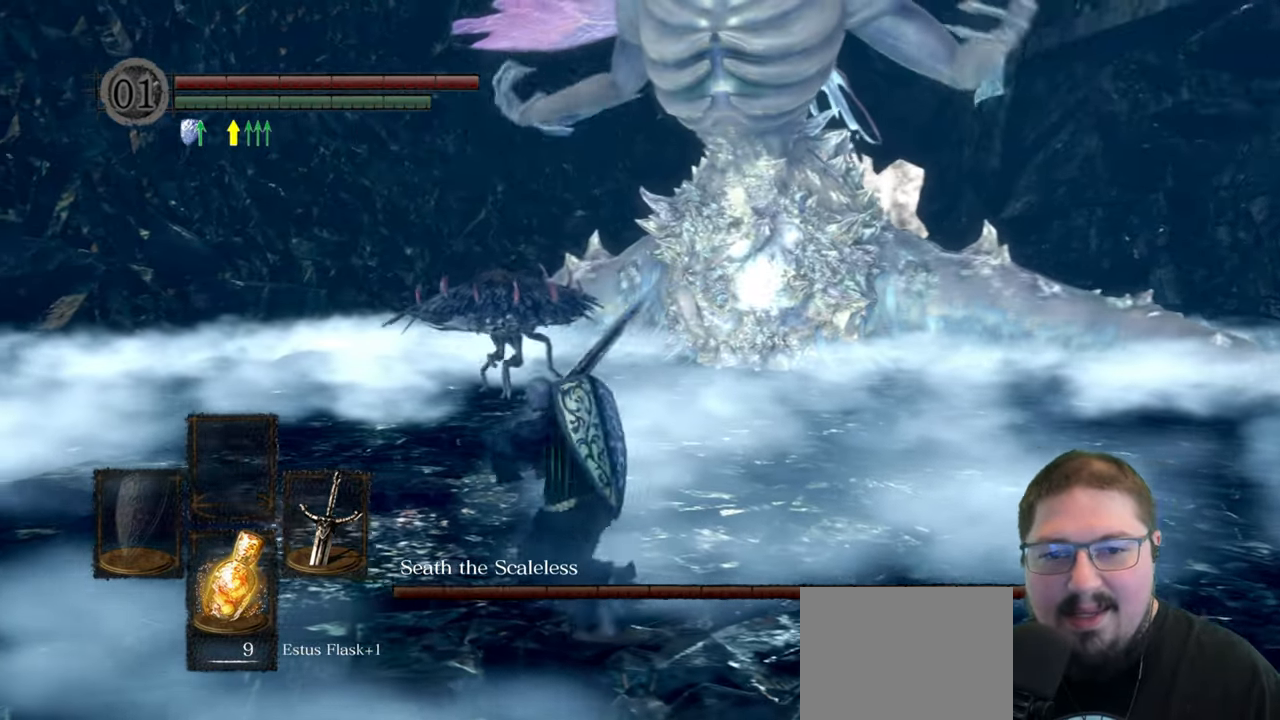
{"buttons": [], "left_stick": "left", "right_stick": "right", "button_events": []}
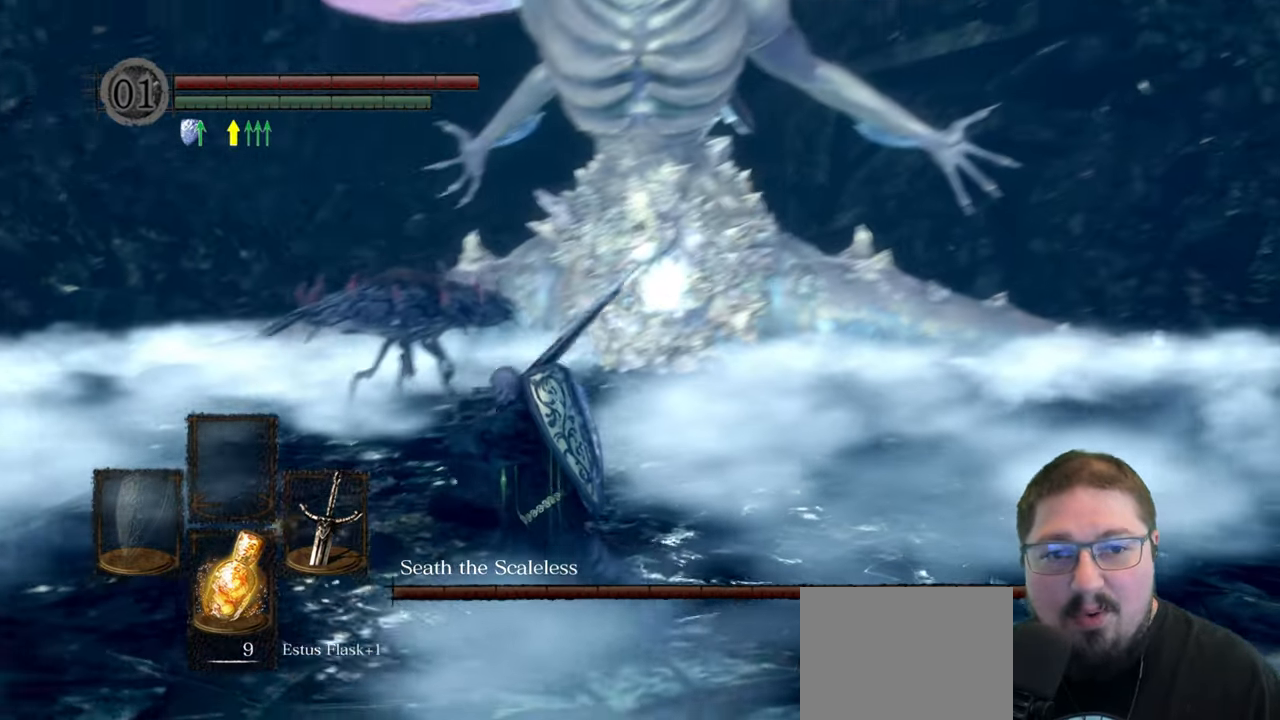
{"buttons": [], "left_stick": "up-left", "right_stick": "center", "button_events": []}
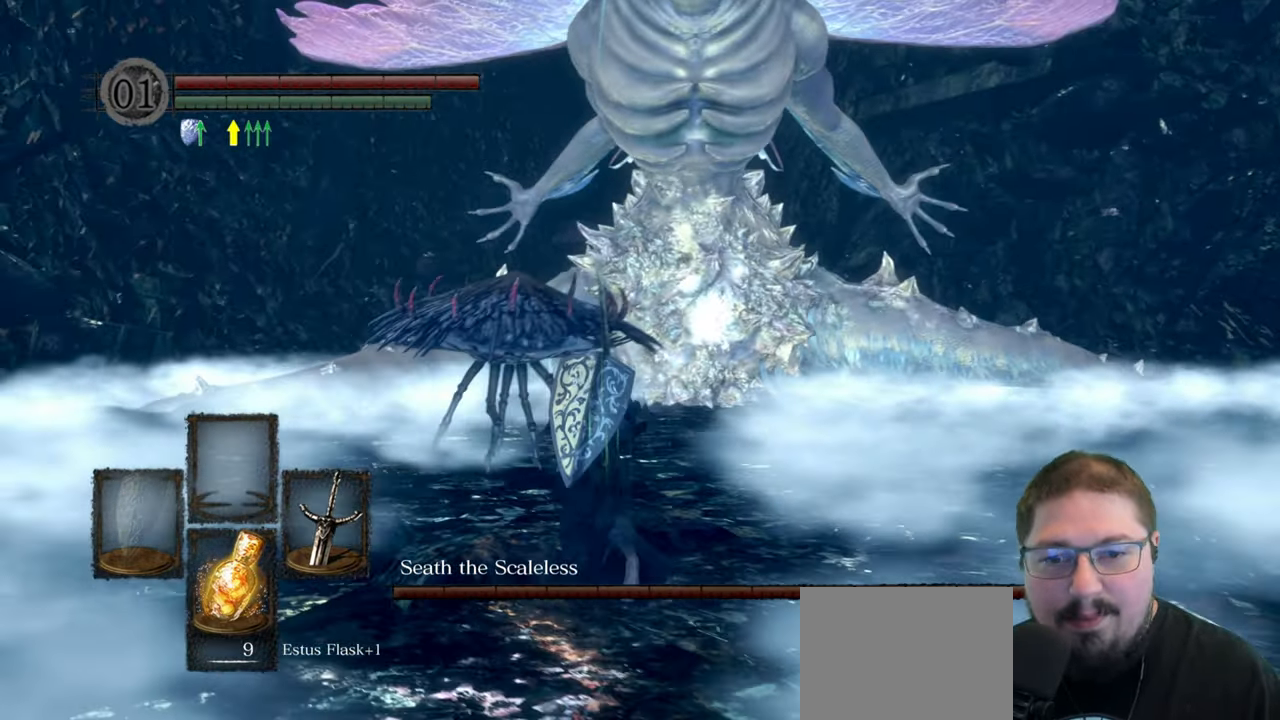
{"buttons": [], "left_stick": "up", "right_stick": "center", "button_events": [[200, "R1", "down"], [333, "R1", "up"]]}
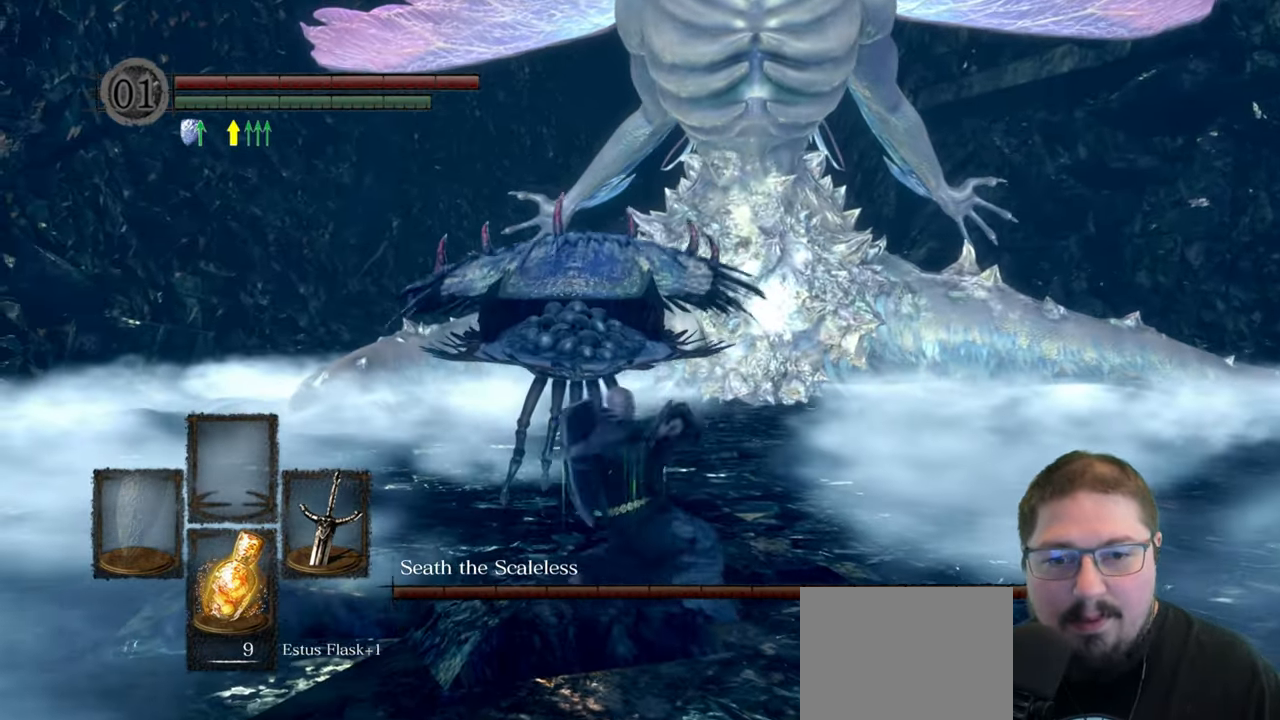
{"buttons": [], "left_stick": "up", "right_stick": "center", "button_events": []}
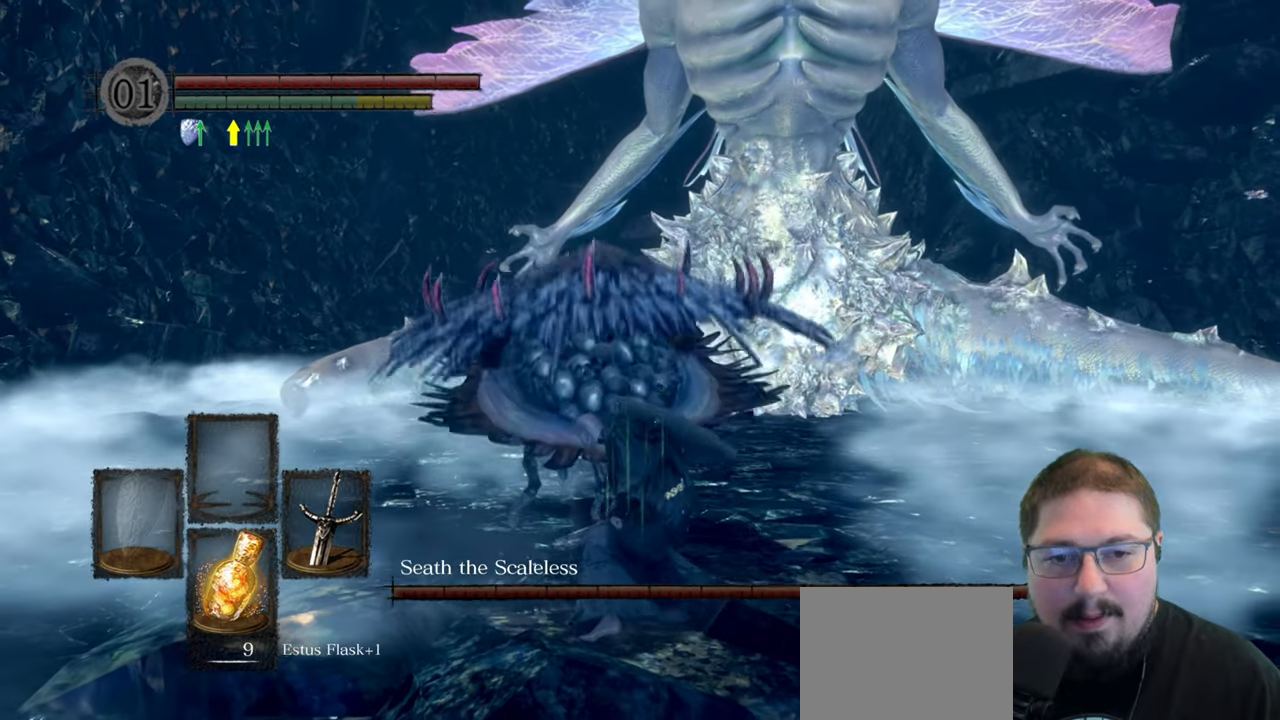
{"buttons": [], "left_stick": "down-right", "right_stick": "center", "button_events": []}
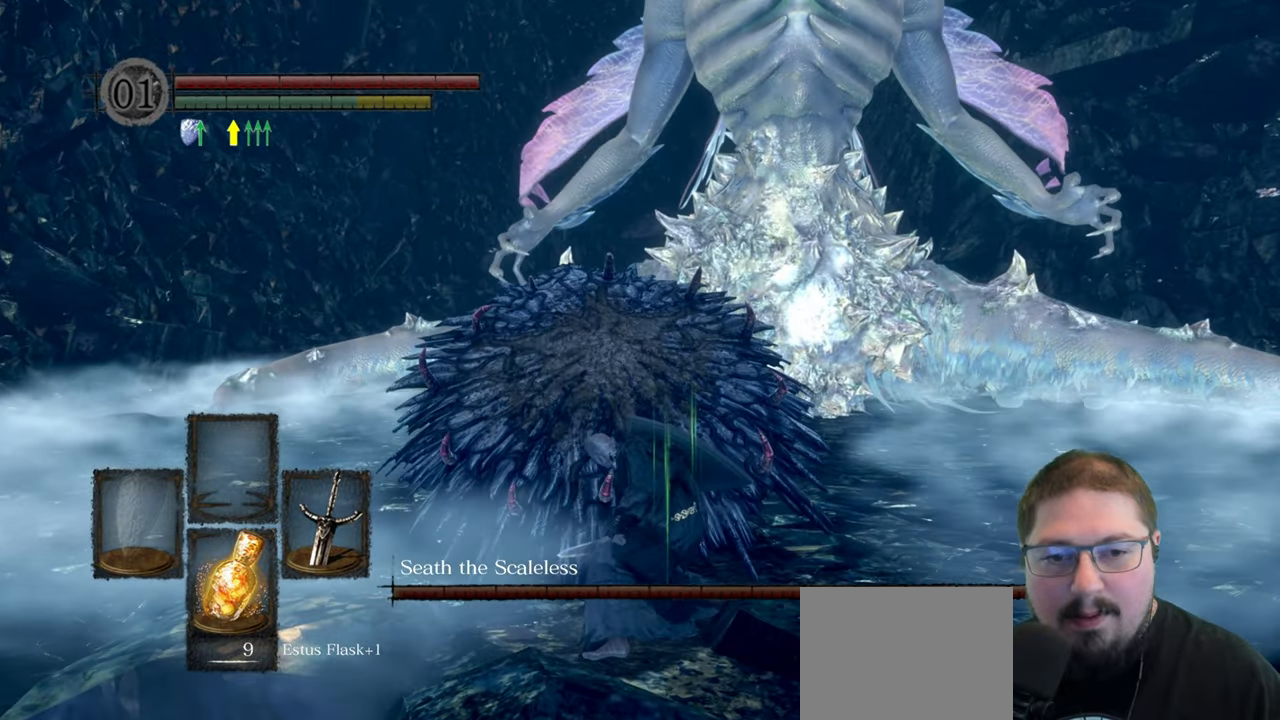
{"buttons": [], "left_stick": "down", "right_stick": "center", "button_events": [[50, "B", "down"], [184, "B", "up"]]}
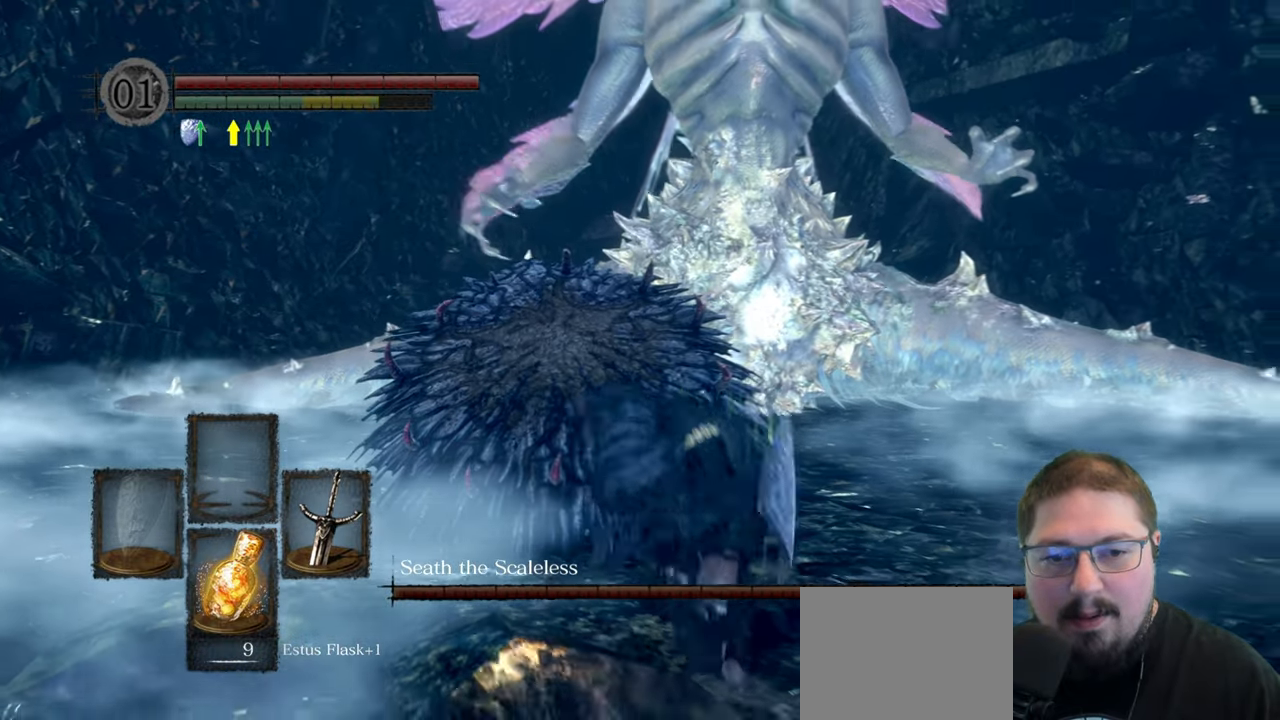
{"buttons": [], "left_stick": "down", "right_stick": "center", "button_events": []}
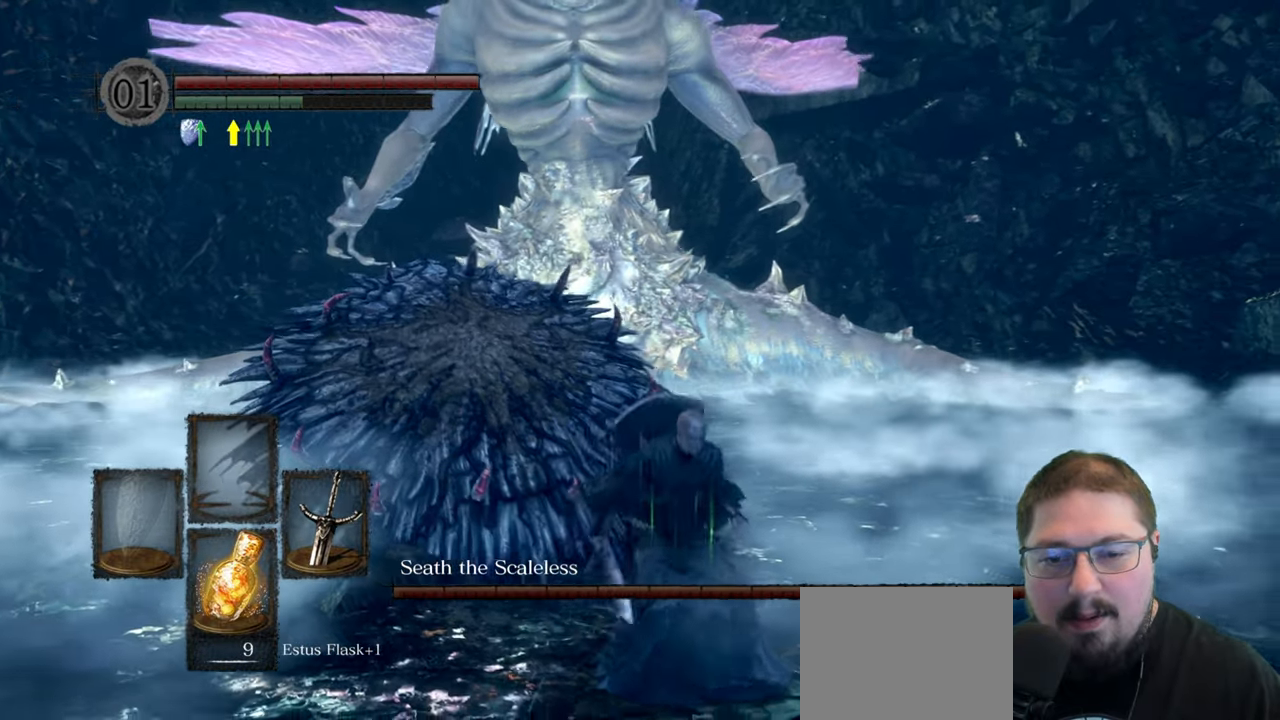
{"buttons": [], "left_stick": "up", "right_stick": "center", "button_events": []}
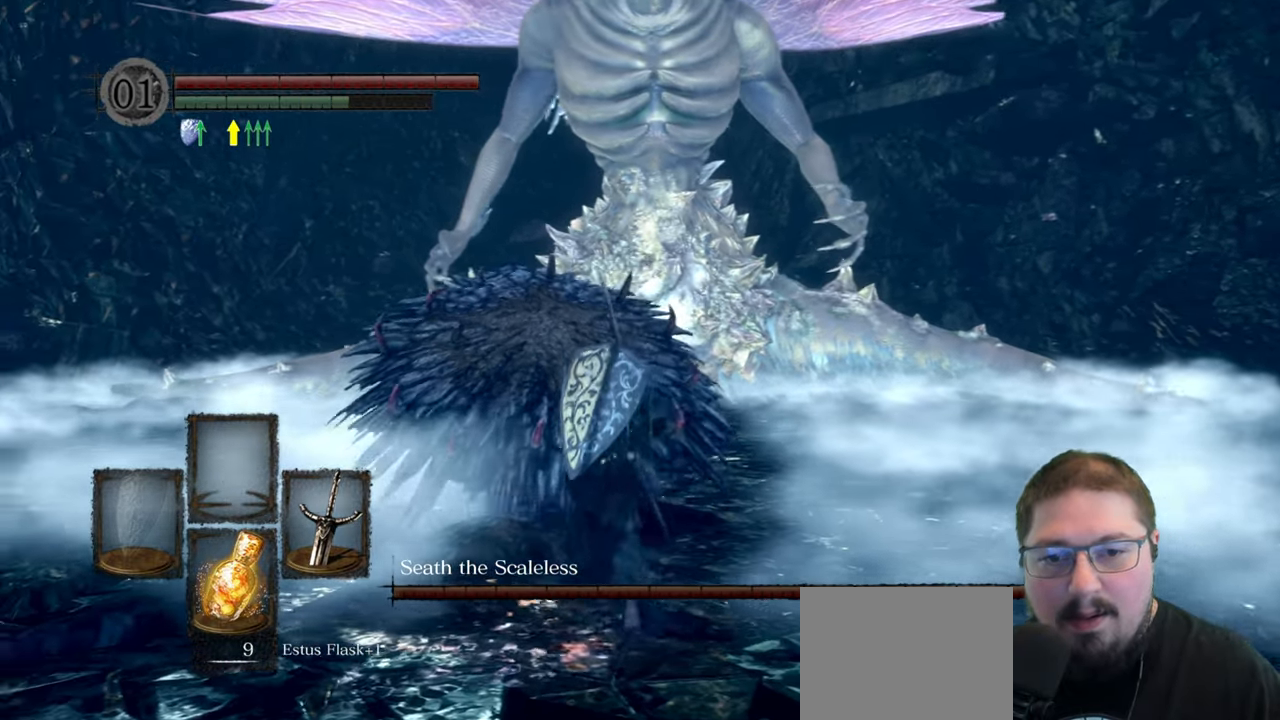
{"buttons": [], "left_stick": "up", "right_stick": "up-left", "button_events": [[200, "R1", "down"], [317, "R1", "up"]]}
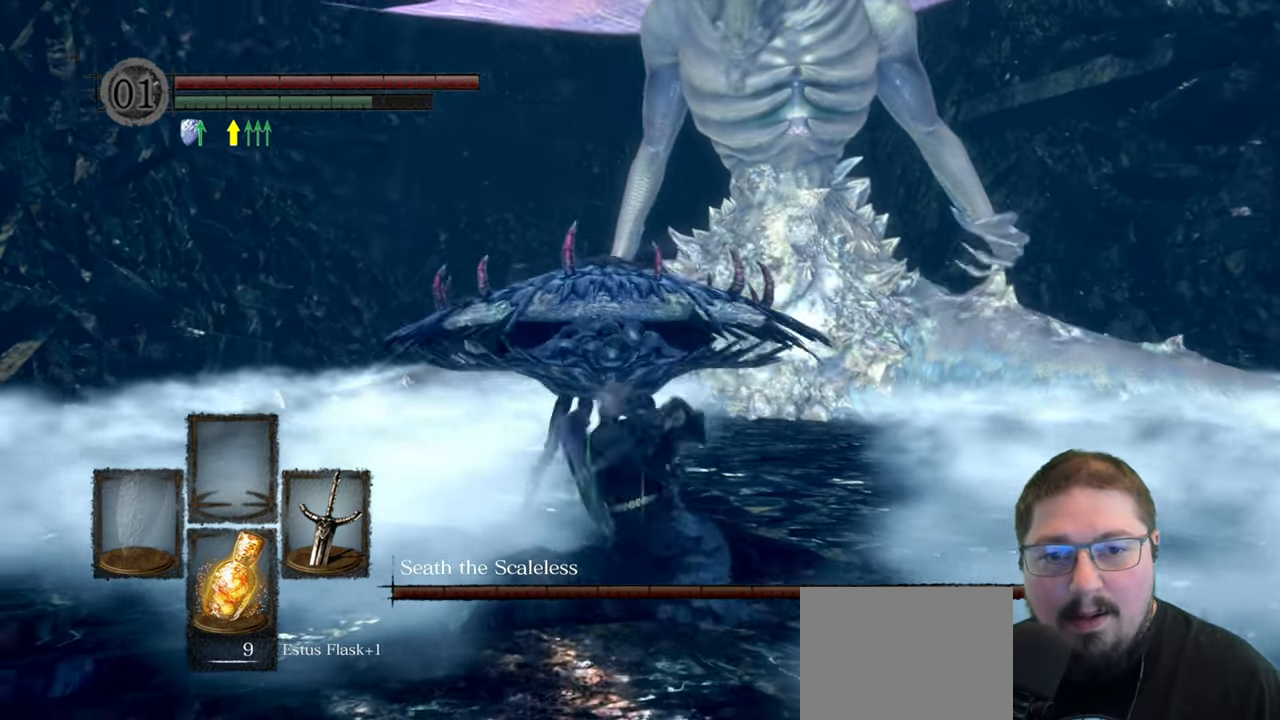
{"buttons": [], "left_stick": "up", "right_stick": "center", "button_events": []}
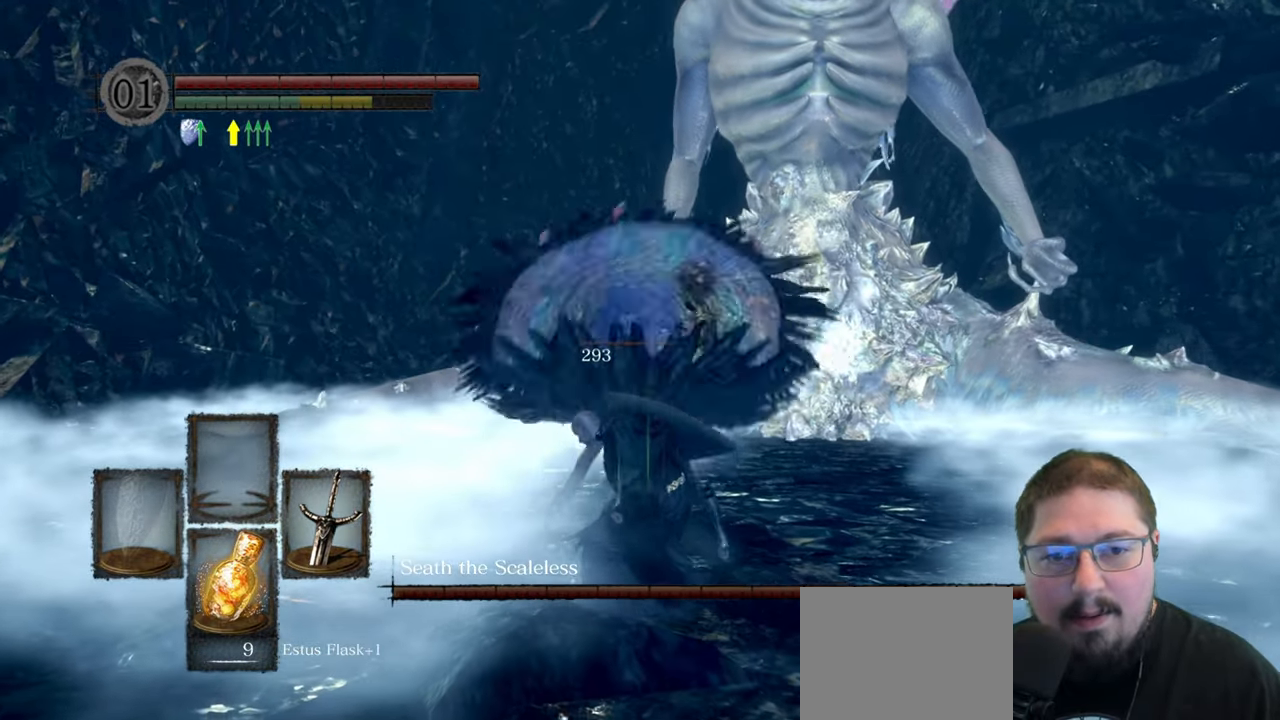
{"buttons": [], "left_stick": "up-right", "right_stick": "center", "button_events": []}
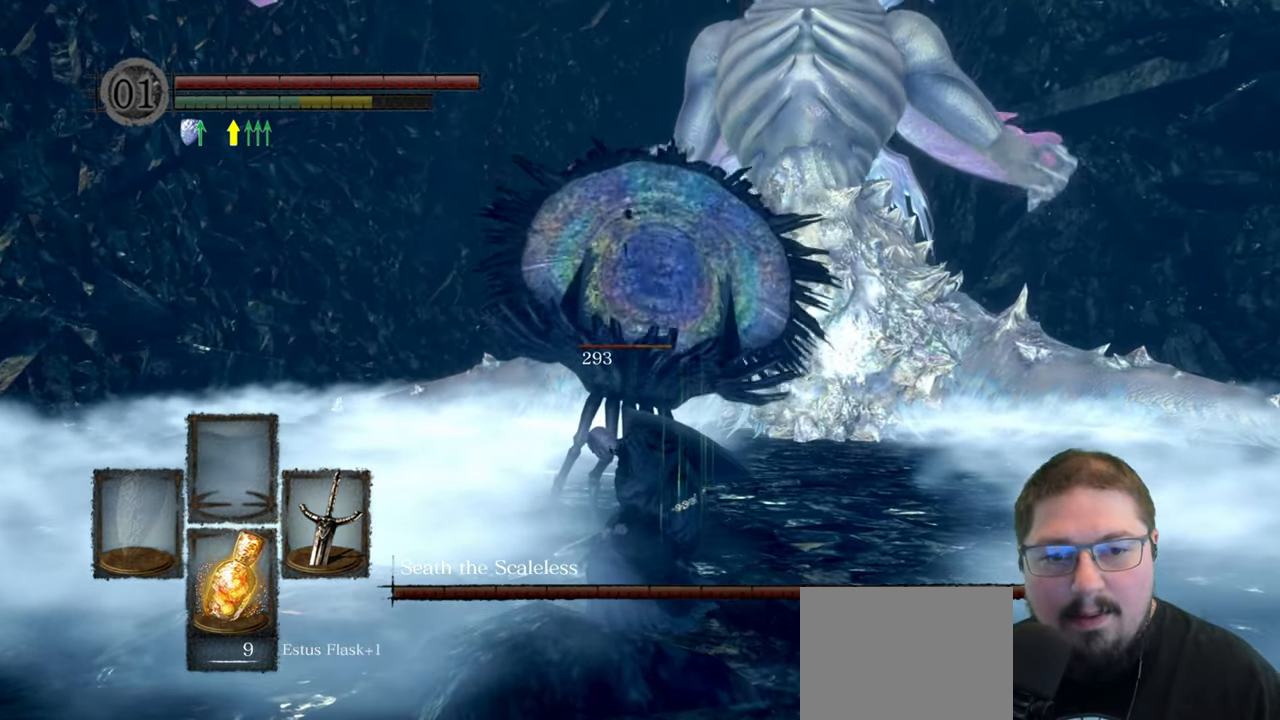
{"buttons": ["R1"], "left_stick": "up", "right_stick": "center", "button_events": [[450, "R1", "down"]]}